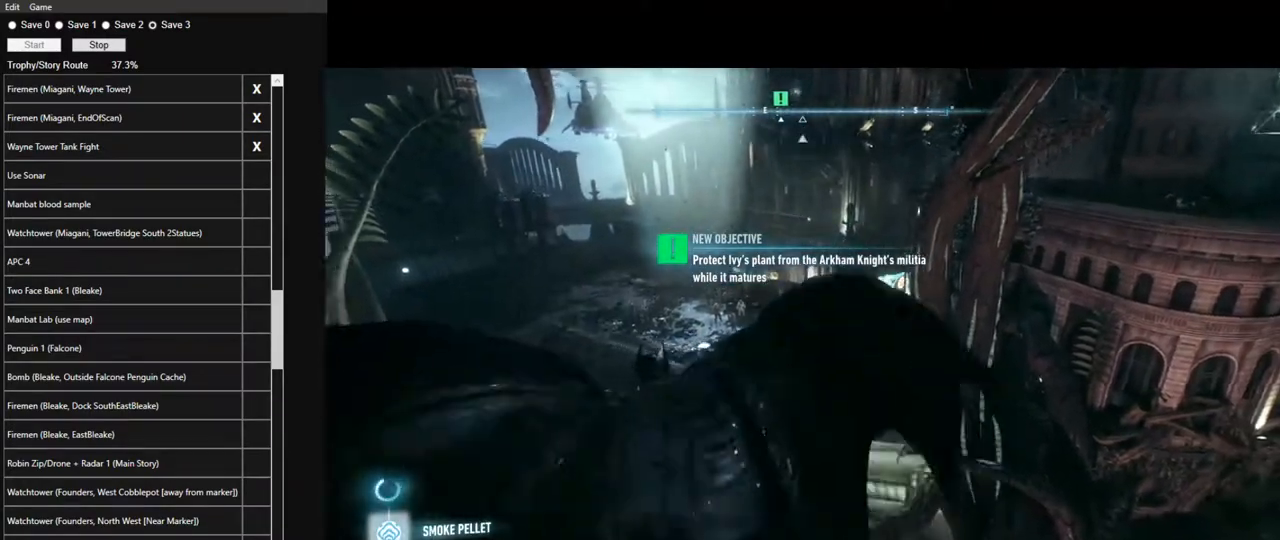
Gameplay with keyboard and mouse; each line is a JSON object with the keys and mouse buttons held at the frame after it. "events" lists presses ("down") and releases ("up") of "1", "2", "3", "4", "5", "a", "alt", "c", "caps_lock", "ctrl", "d", "e", "f", "g", "q", "r", "s", "shift", "space", "t", "tab", "v", "w", "x", "z", "mouse_left", "mouse_wheel" and "mouse_right" between this image and that frame as [ms after this image, input, new state], when the widget could be followed in between. "mouse_left", "mouse_wheel", "mouse_right" = the "left", "wheel", "right" buttons of the "mouse" list. No other keys are recorded. "wheel" means that the mouse wheel is clicked or scrolled. "mouse_move" is the direction in which the mouse moves at that frame (one of eight, or "still"), when it could be read.
{"keys": ["space", "w"], "mouse": [], "mouse_move": "up", "events": []}
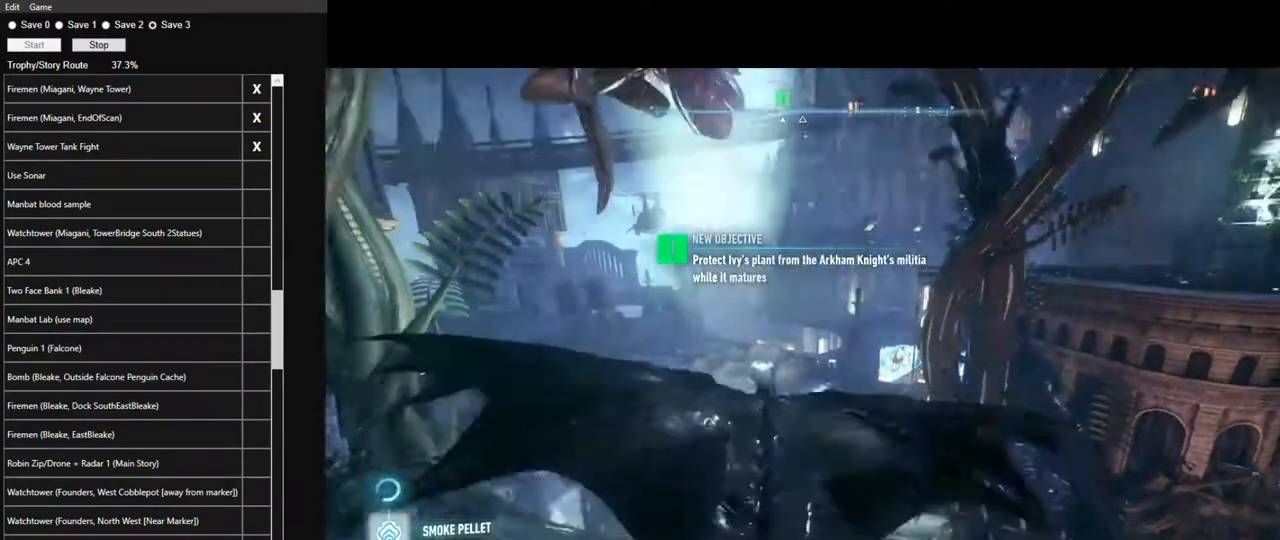
{"keys": ["f", "space", "w"], "mouse": [], "mouse_move": "up-left", "events": [[433, "f", "down"]]}
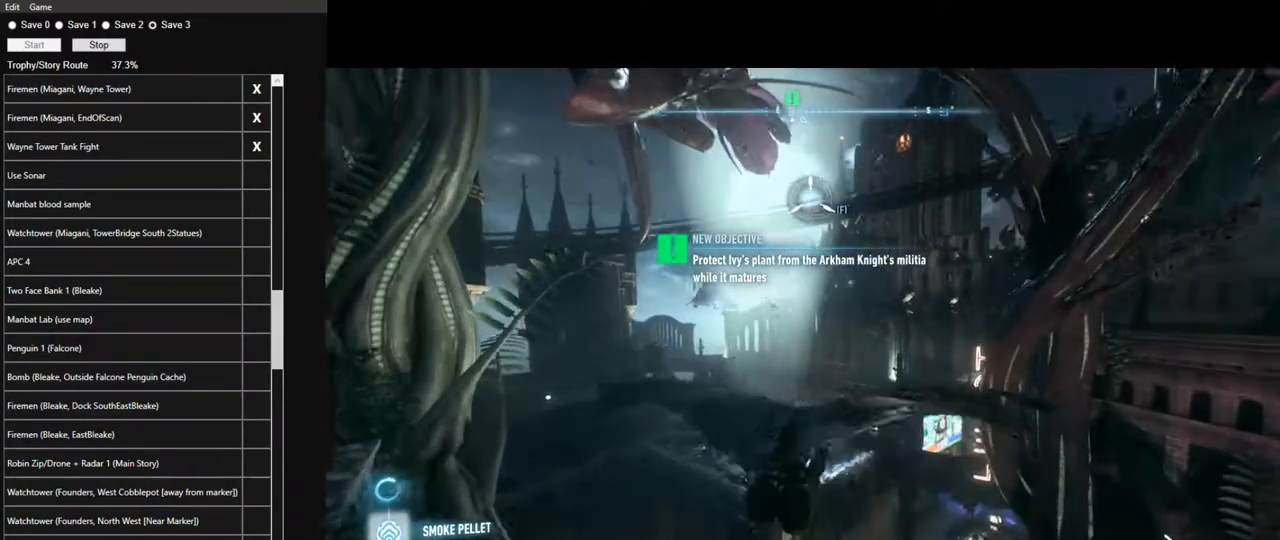
{"keys": ["space"], "mouse": [], "mouse_move": "down", "events": [[67, "f", "up"], [167, "w", "up"]]}
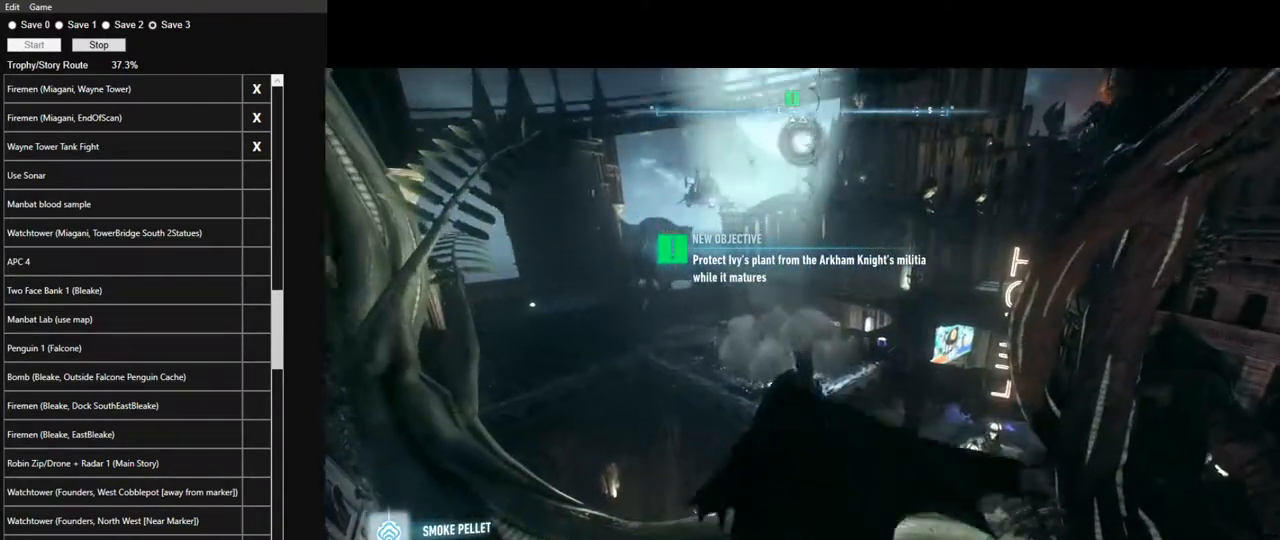
{"keys": ["space"], "mouse": [], "mouse_move": "still", "events": []}
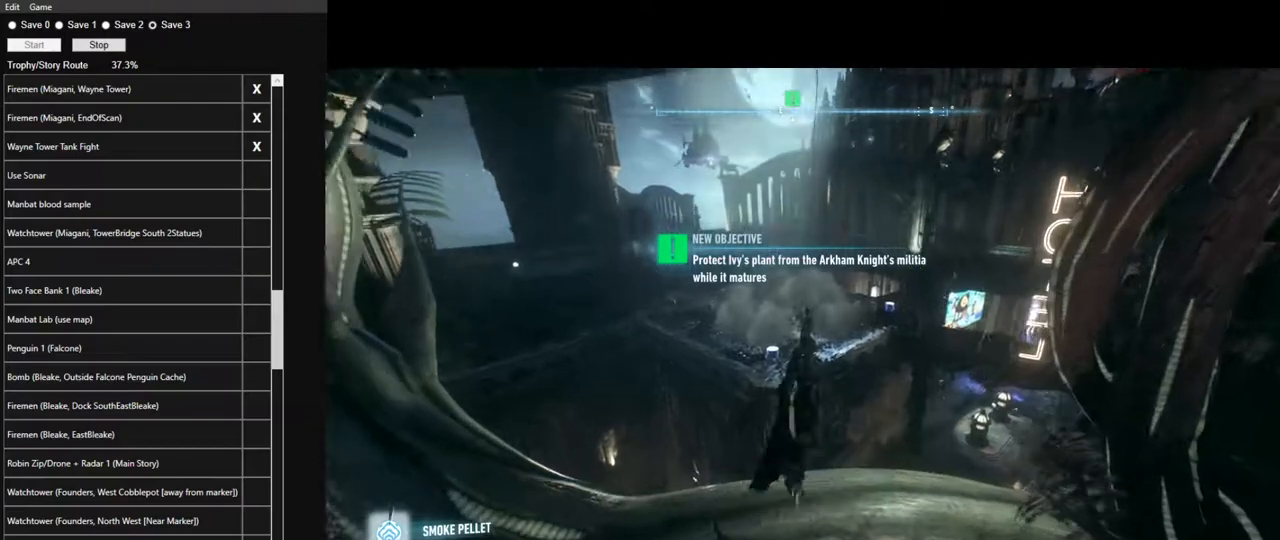
{"keys": ["space"], "mouse": [], "mouse_move": "down", "events": [[333, "mouse_wheel", "down"], [483, "mouse_wheel", "up"]]}
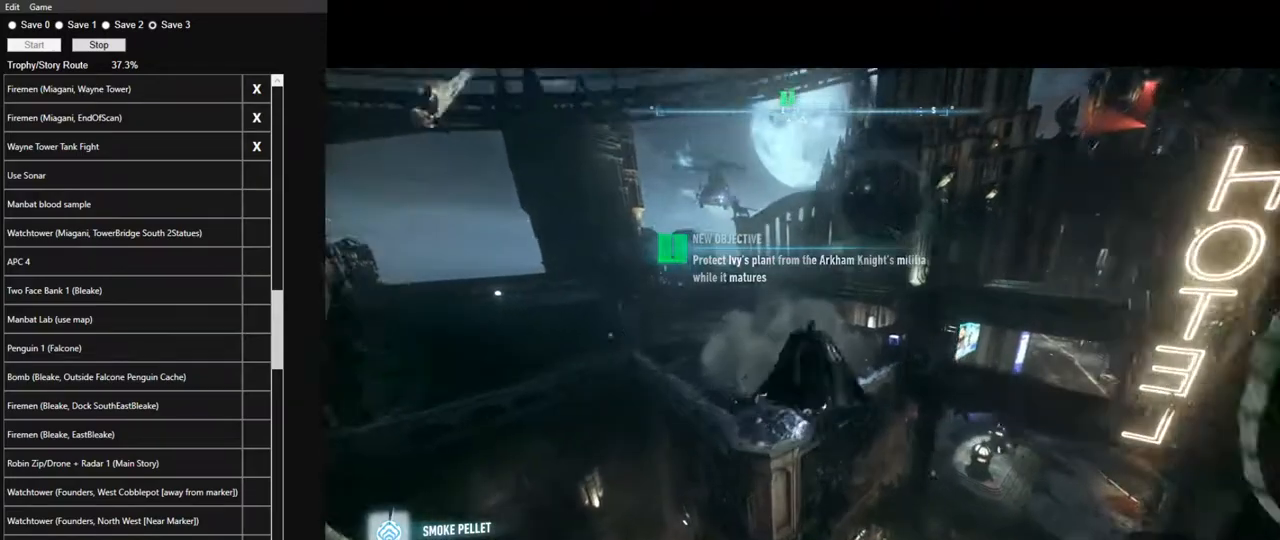
{"keys": ["space"], "mouse": [], "mouse_move": "still", "events": []}
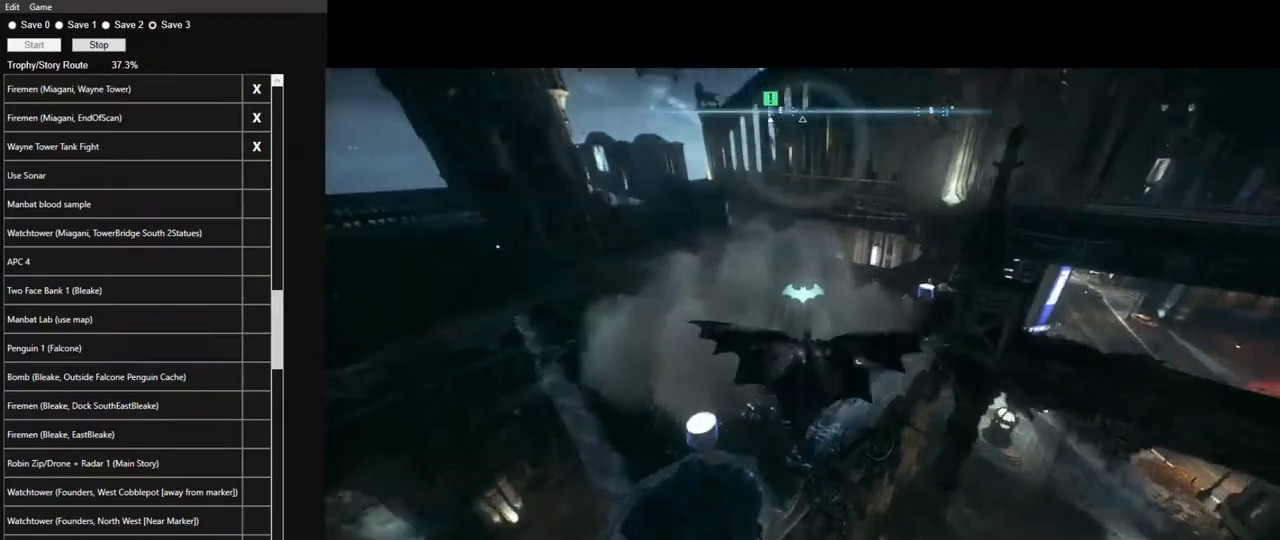
{"keys": ["ctrl"], "mouse": [], "mouse_move": "still", "events": [[83, "space", "up"], [267, "ctrl", "down"]]}
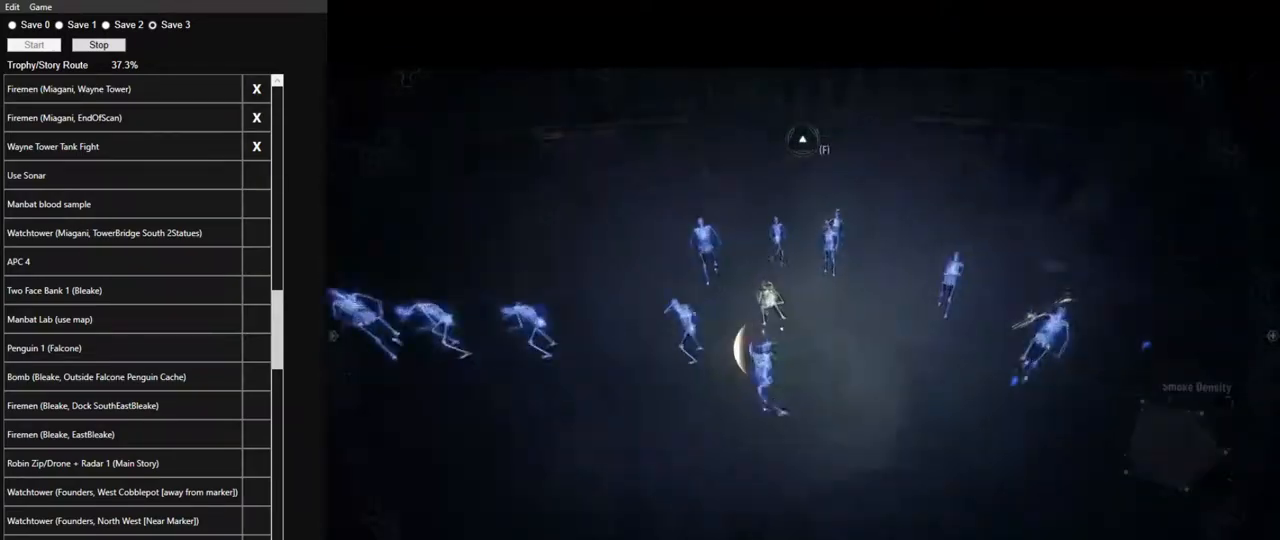
{"keys": ["ctrl"], "mouse": [], "mouse_move": "left", "events": [[50, "w", "down"], [283, "mouse_left", "down"], [383, "mouse_left", "up"], [433, "w", "up"]]}
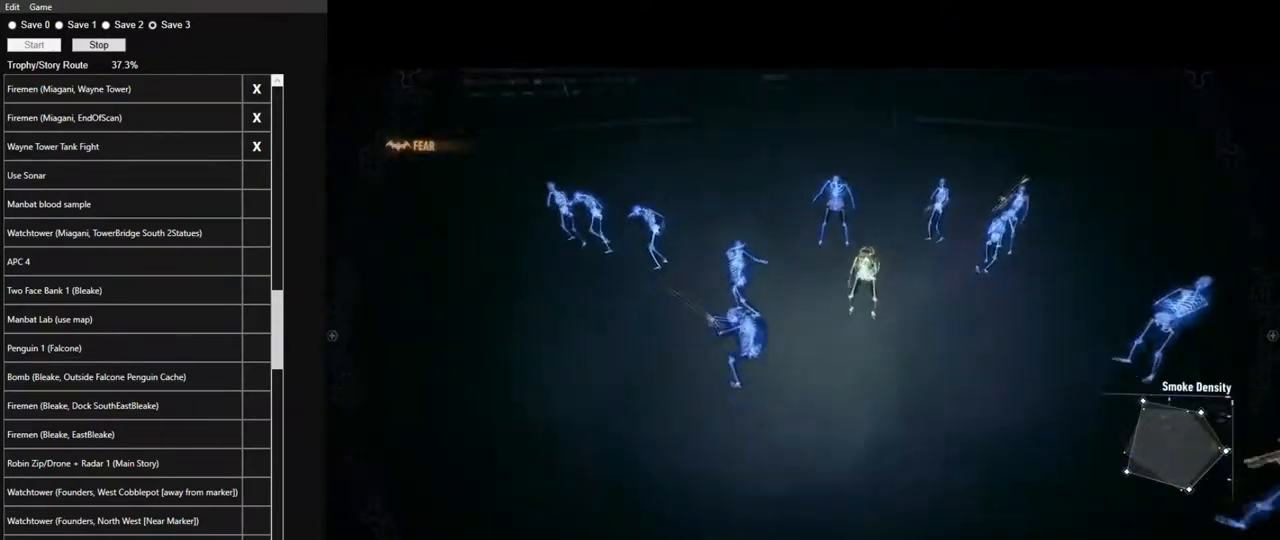
{"keys": [], "mouse": [], "mouse_move": "still", "events": [[400, "ctrl", "up"]]}
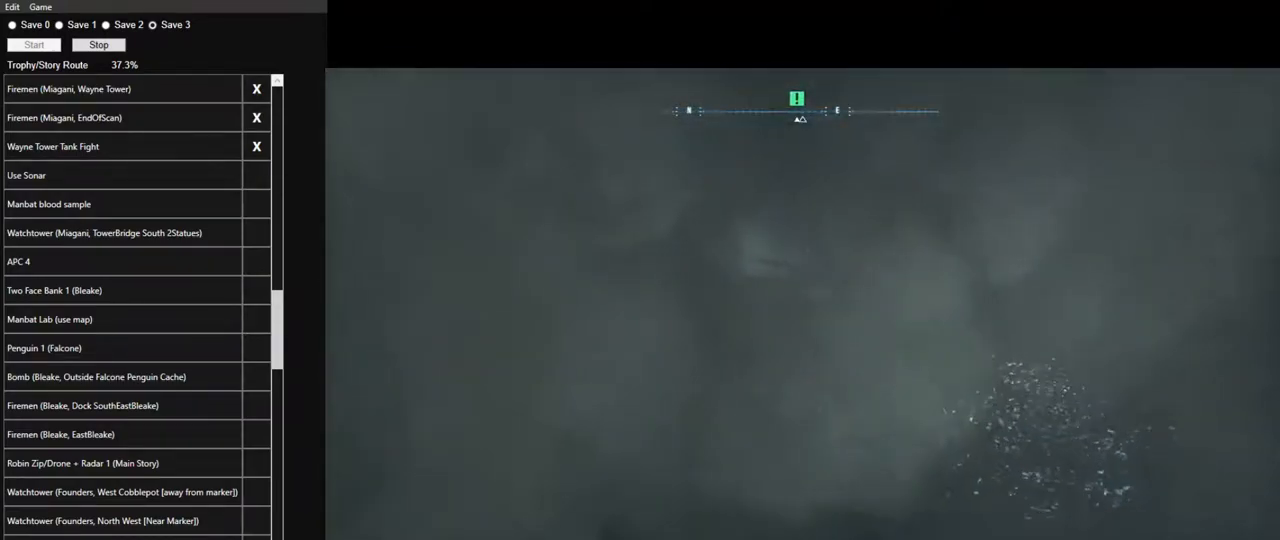
{"keys": [], "mouse": [], "mouse_move": "still", "events": [[317, "mouse_left", "down"], [417, "mouse_left", "up"]]}
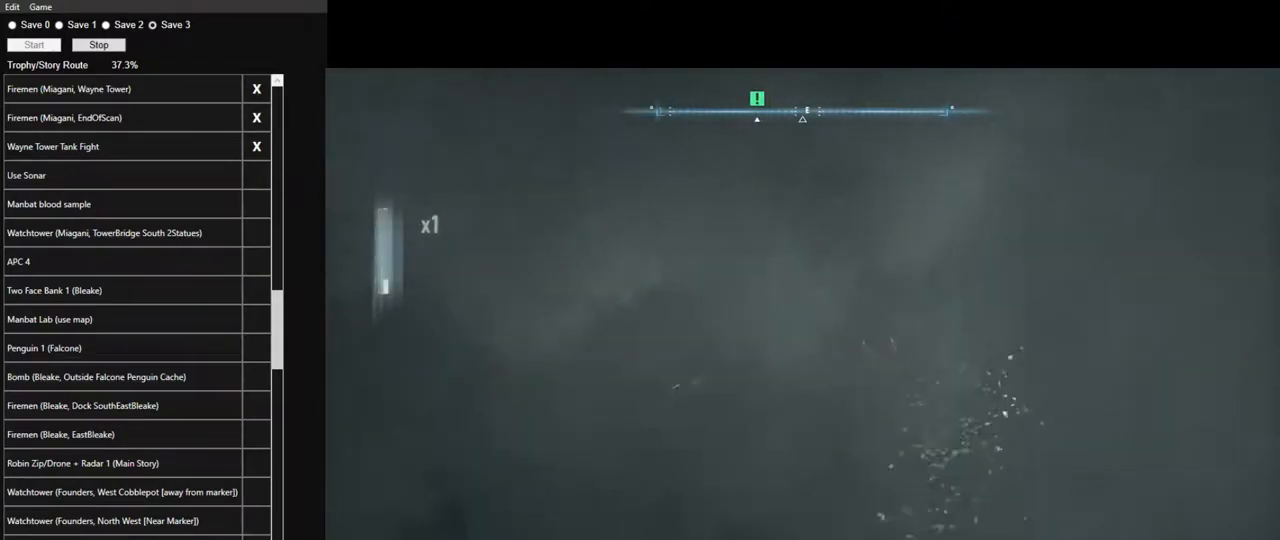
{"keys": [], "mouse": [], "mouse_move": "left", "events": [[17, "mouse_left", "down"], [50, "mouse_left", "up"], [200, "mouse_left", "down"], [283, "mouse_left", "up"], [383, "mouse_left", "down"], [483, "mouse_left", "up"]]}
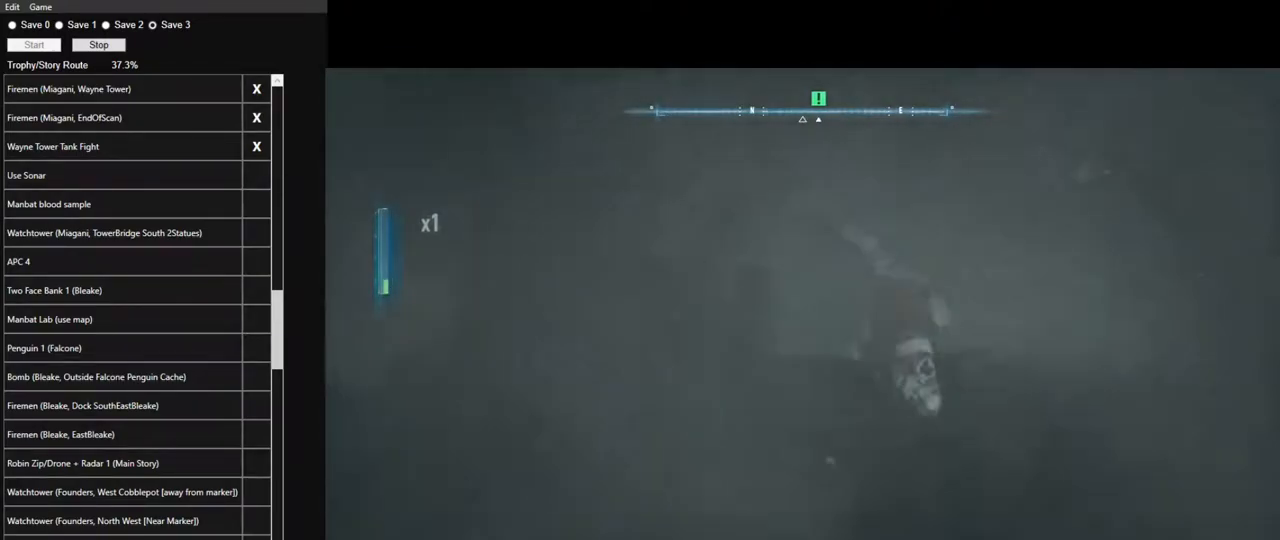
{"keys": [], "mouse": ["left"], "mouse_move": "still", "events": [[67, "mouse_left", "down"], [167, "mouse_left", "up"], [267, "mouse_left", "down"], [350, "mouse_left", "up"], [450, "mouse_left", "down"]]}
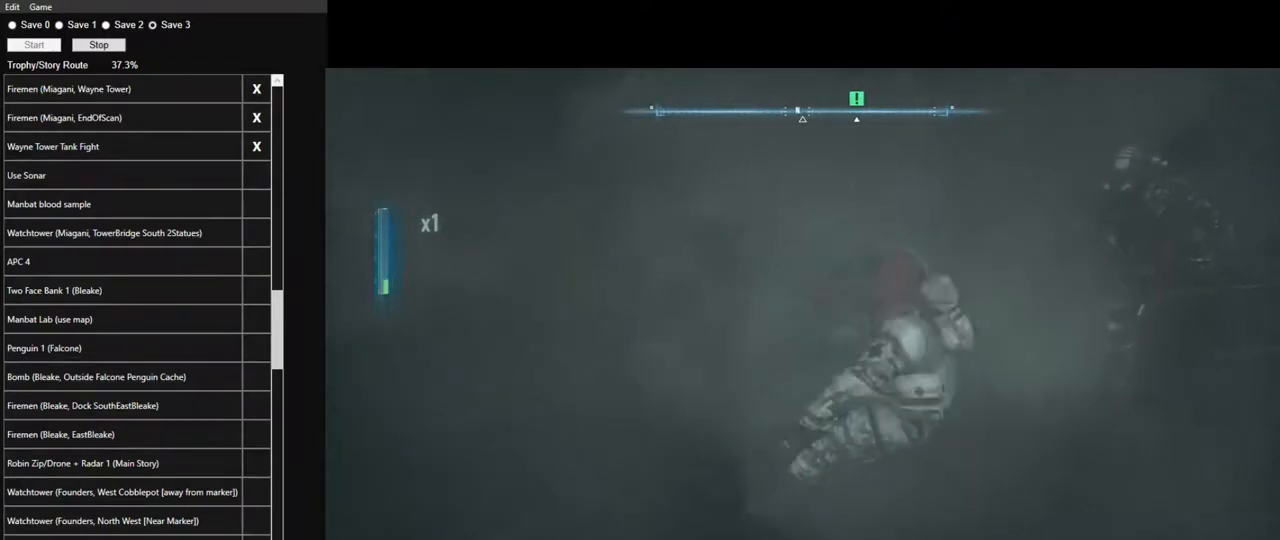
{"keys": [], "mouse": [], "mouse_move": "still", "events": [[33, "mouse_left", "up"], [133, "mouse_left", "down"], [233, "mouse_left", "up"], [317, "mouse_left", "down"], [417, "mouse_left", "up"]]}
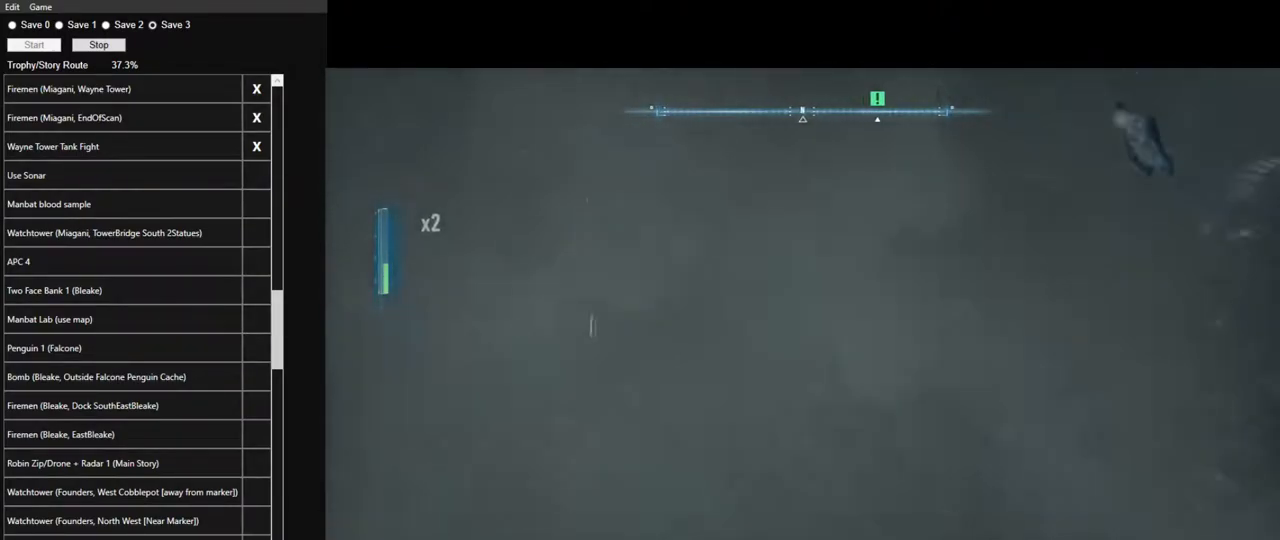
{"keys": [], "mouse": [], "mouse_move": "still", "events": [[17, "mouse_left", "down"], [50, "mouse_left", "up"], [200, "mouse_left", "down"], [283, "mouse_left", "up"], [383, "mouse_left", "down"], [483, "mouse_left", "up"]]}
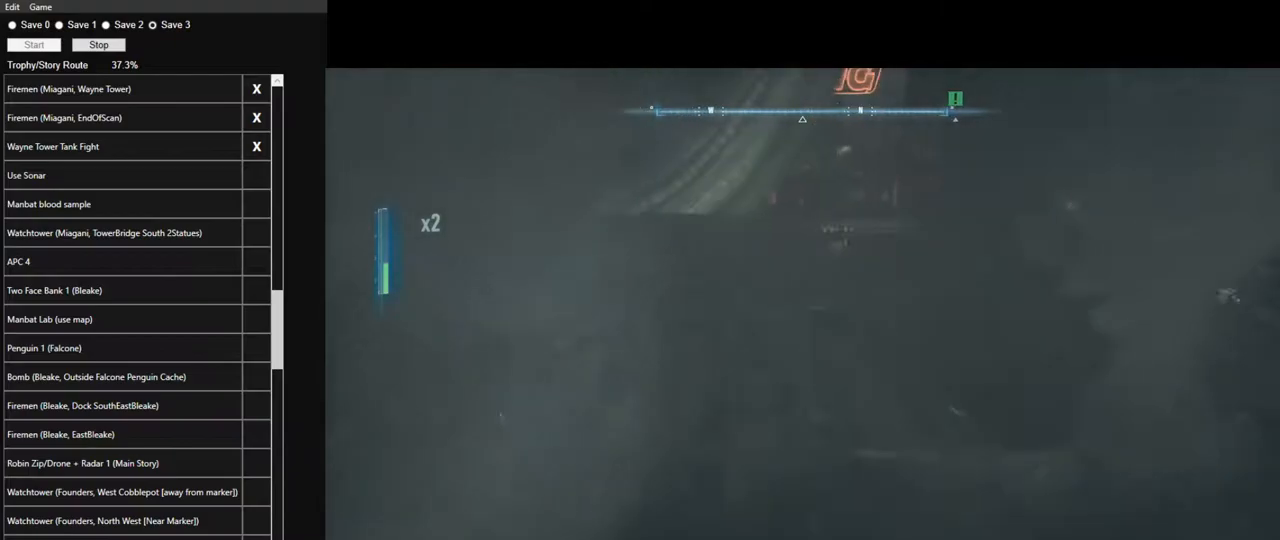
{"keys": [], "mouse": [], "mouse_move": "still", "events": [[67, "mouse_left", "down"], [217, "mouse_left", "up"], [350, "mouse_left", "down"], [500, "mouse_left", "up"]]}
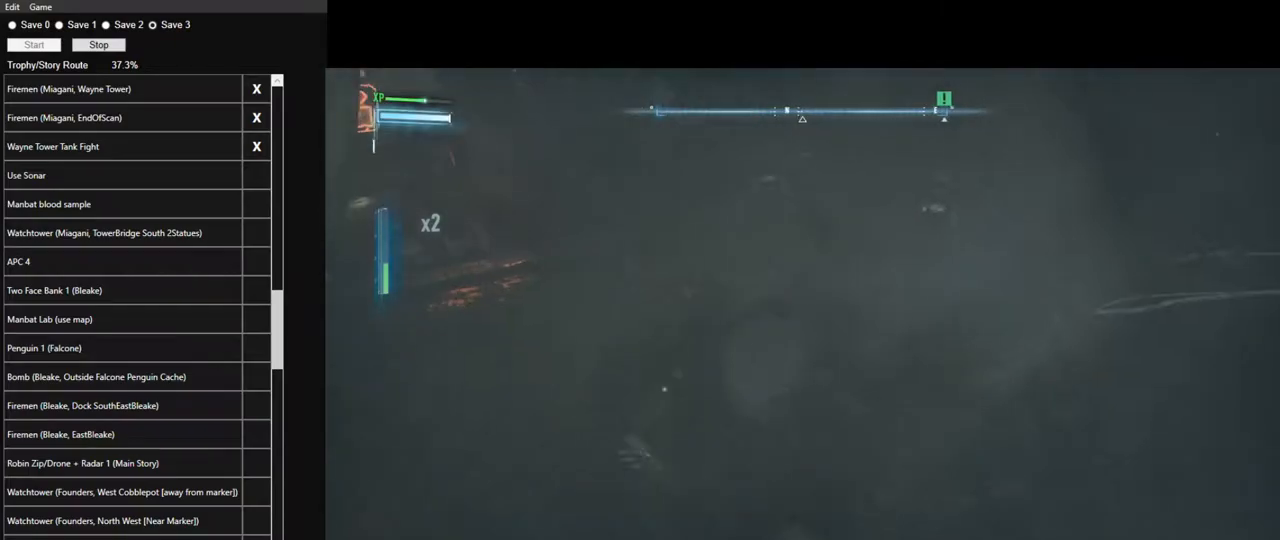
{"keys": [], "mouse": ["left"], "mouse_move": "still", "events": [[83, "mouse_left", "down"], [183, "mouse_left", "up"], [317, "mouse_left", "down"], [417, "mouse_left", "up"], [500, "mouse_left", "down"]]}
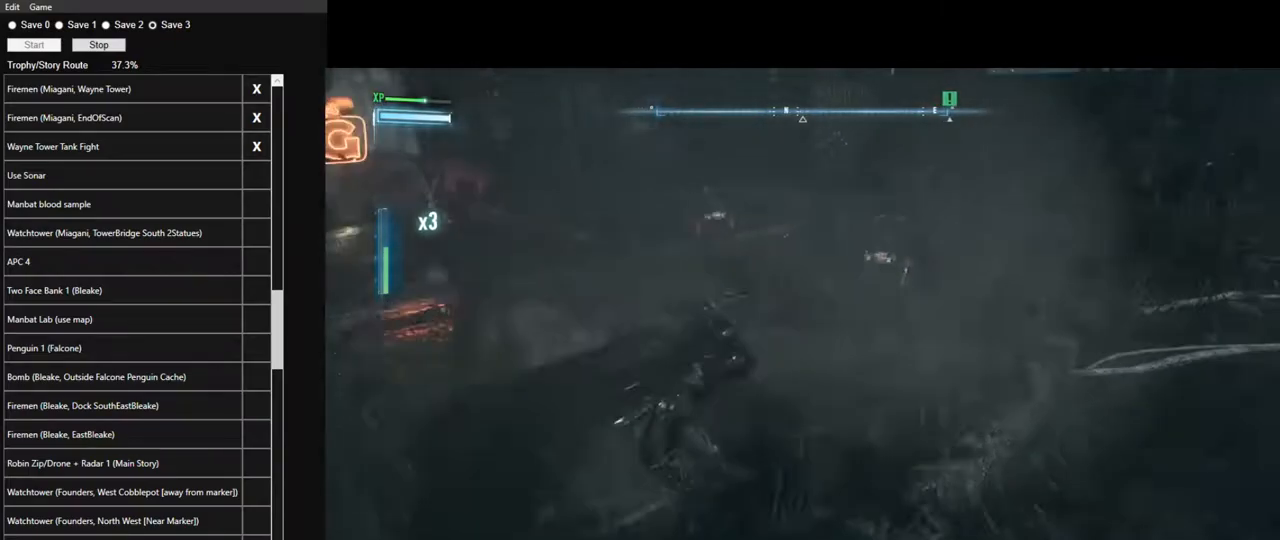
{"keys": [], "mouse": ["left"], "mouse_move": "still", "events": [[100, "mouse_left", "up"], [200, "mouse_left", "down"], [333, "mouse_left", "up"], [433, "mouse_left", "down"]]}
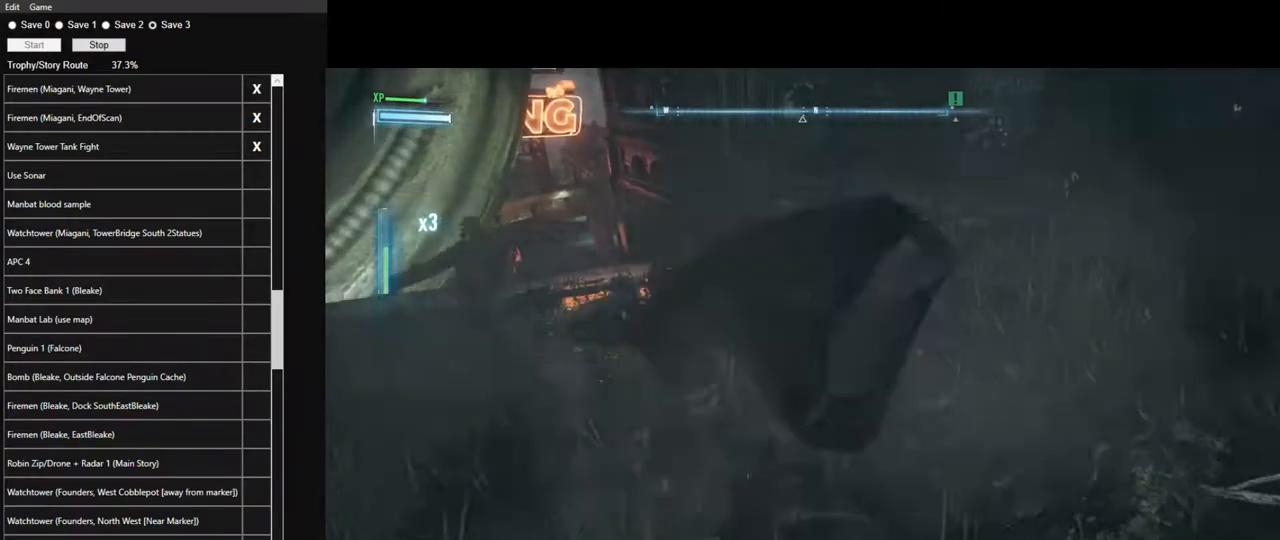
{"keys": [], "mouse": [], "mouse_move": "left", "events": [[17, "mouse_left", "up"], [400, "mouse_left", "down"], [450, "mouse_left", "up"]]}
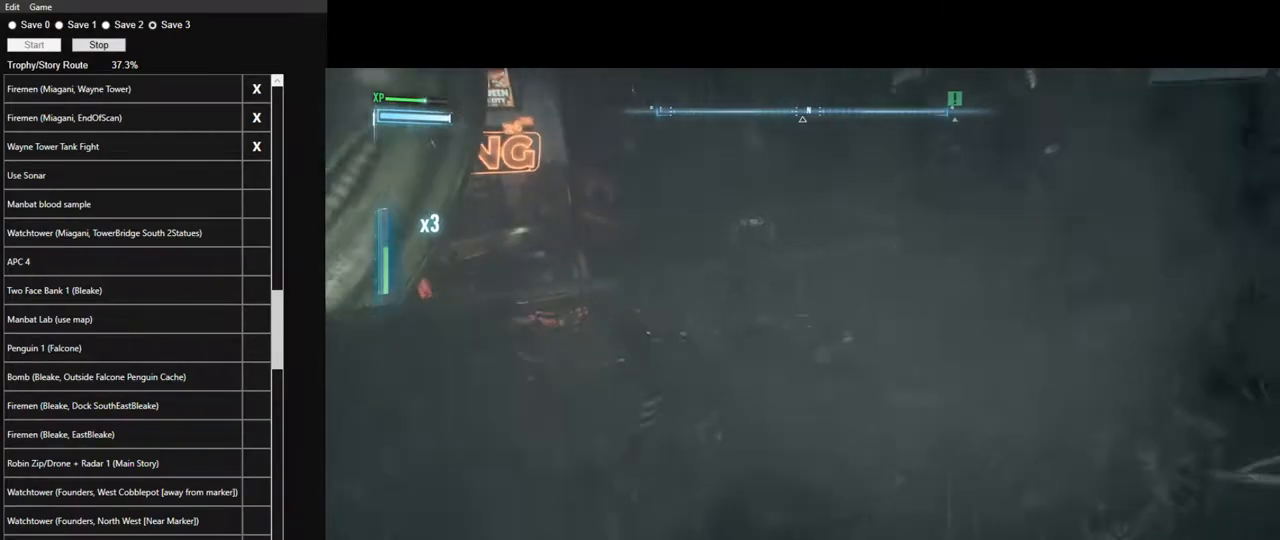
{"keys": [], "mouse": ["left"], "mouse_move": "still", "events": [[83, "mouse_left", "down"], [133, "mouse_left", "up"], [267, "mouse_left", "down"], [367, "mouse_left", "up"], [467, "mouse_left", "down"]]}
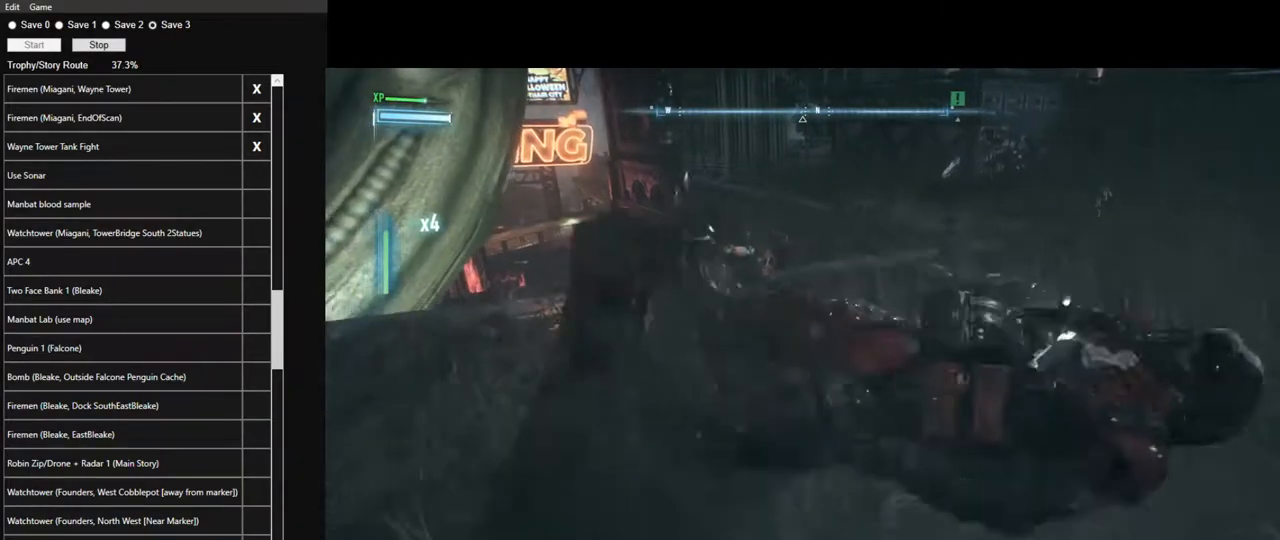
{"keys": [], "mouse": ["left"], "mouse_move": "right", "events": [[50, "mouse_left", "up"], [200, "mouse_left", "down"], [283, "mouse_left", "up"], [383, "mouse_left", "down"]]}
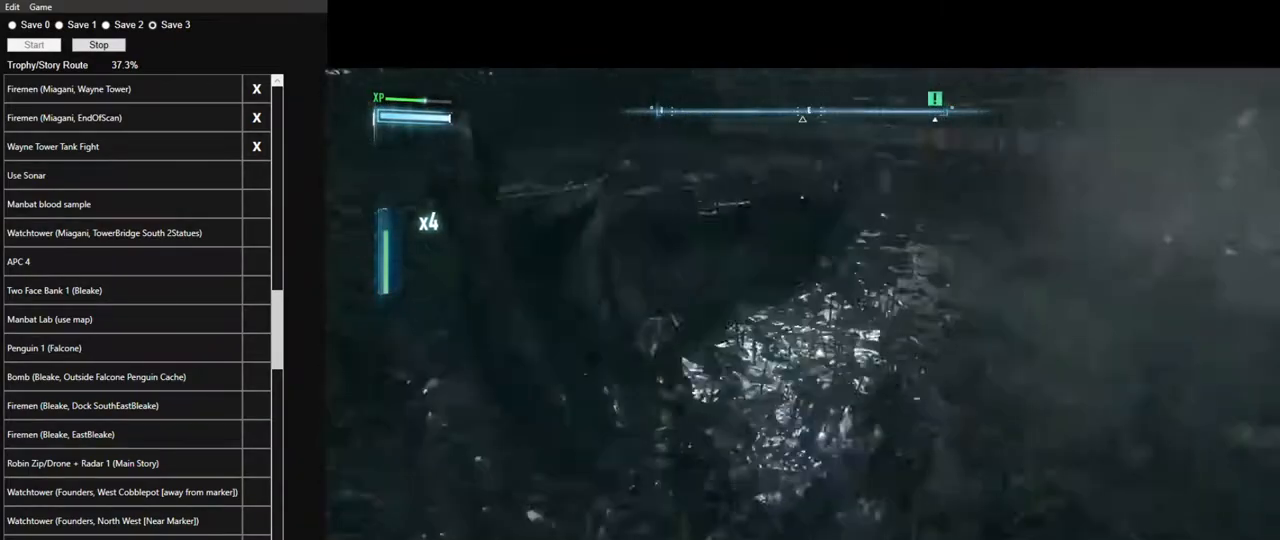
{"keys": [], "mouse": [], "mouse_move": "still", "events": [[17, "mouse_left", "up"]]}
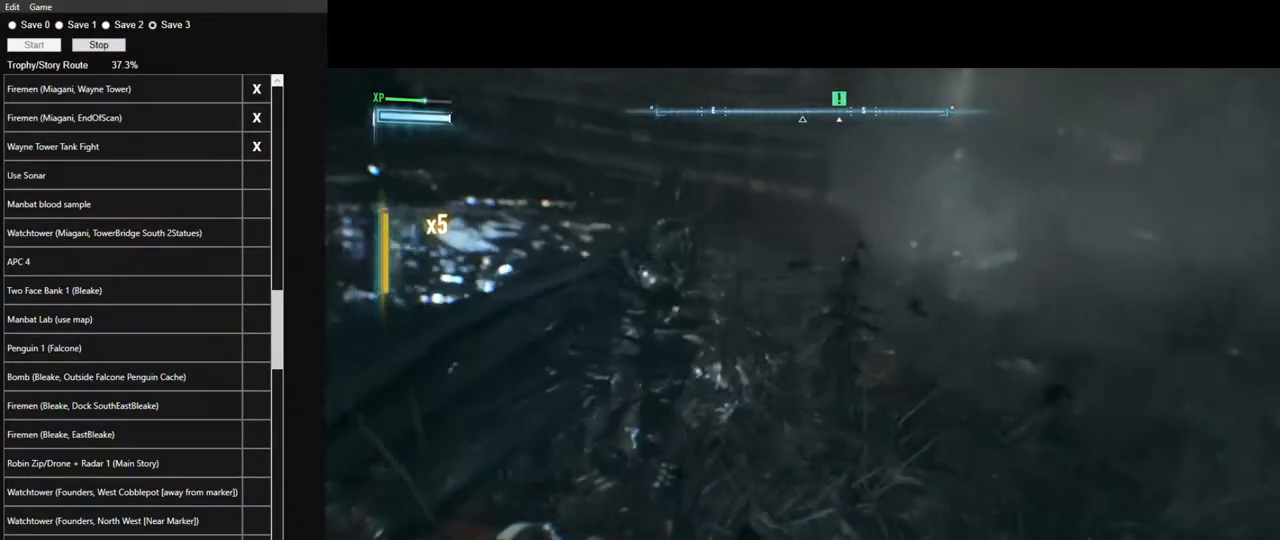
{"keys": [], "mouse": [], "mouse_move": "still", "events": []}
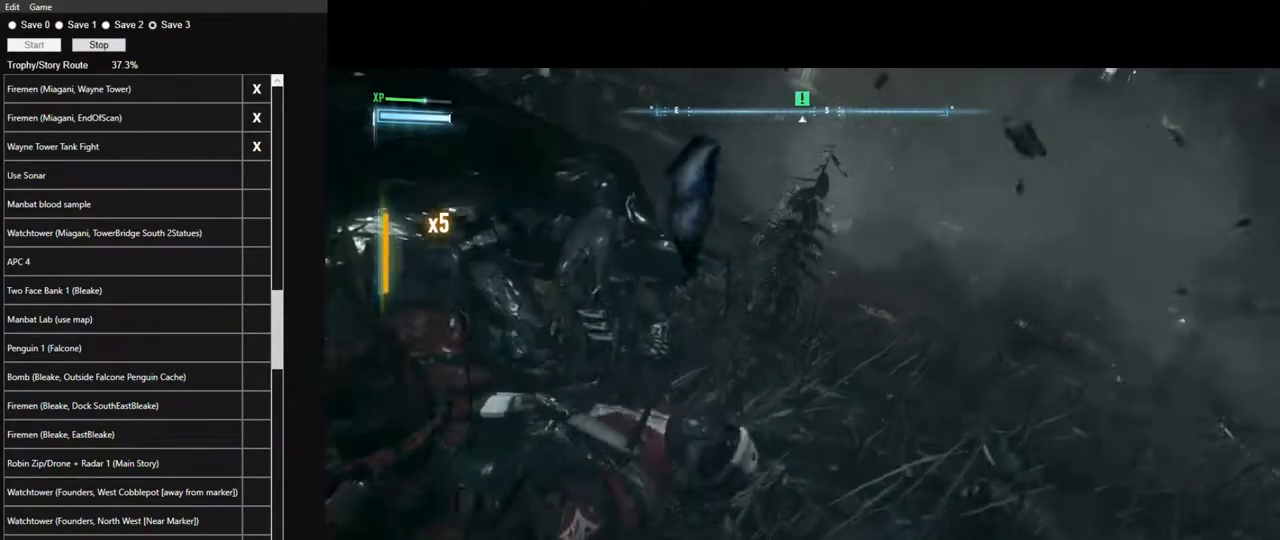
{"keys": [], "mouse": [], "mouse_move": "still", "events": []}
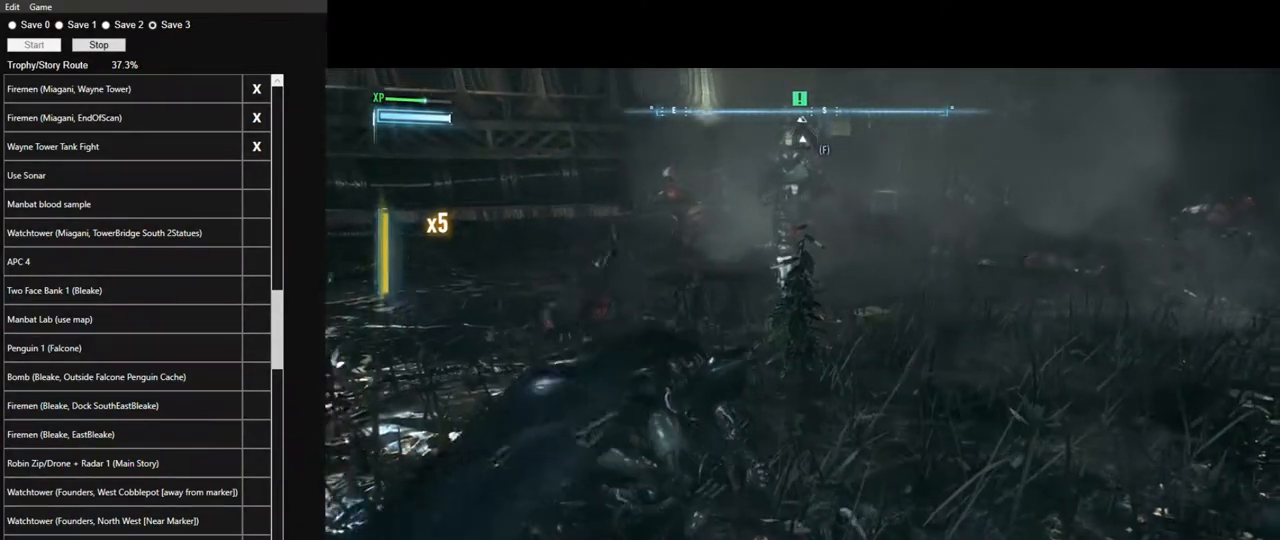
{"keys": [], "mouse": [], "mouse_move": "still", "events": []}
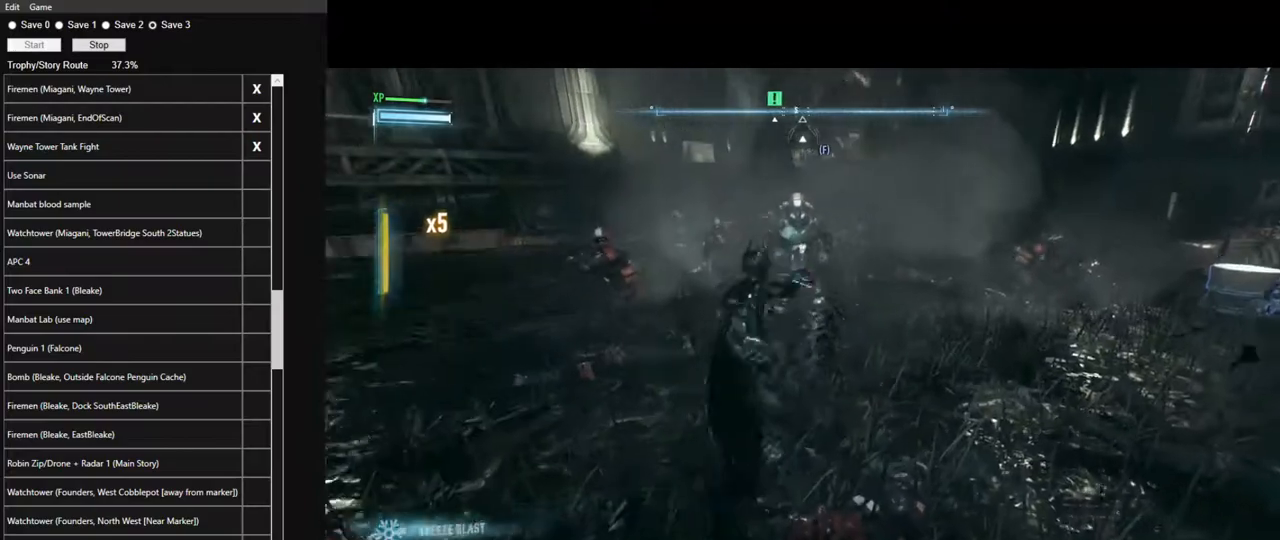
{"keys": [], "mouse": [], "mouse_move": "still", "events": []}
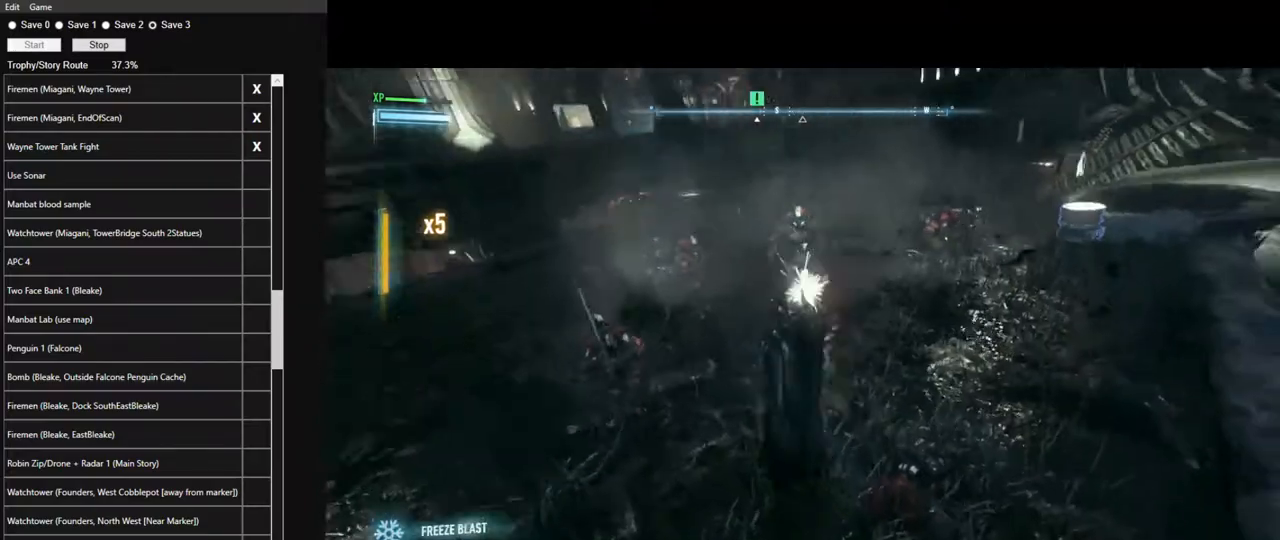
{"keys": [], "mouse": [], "mouse_move": "still", "events": []}
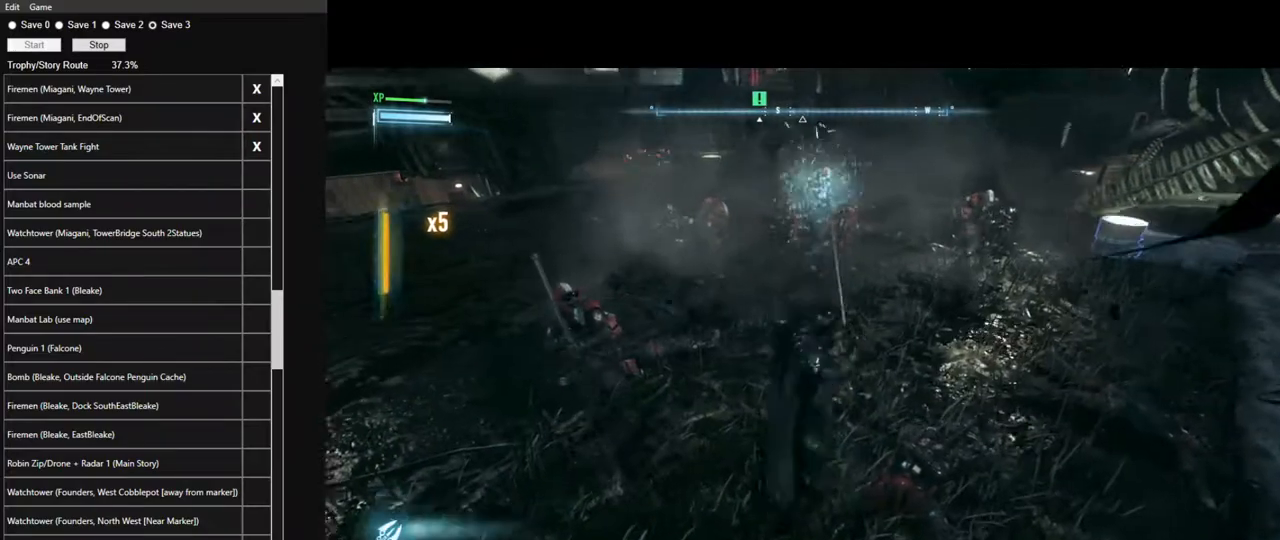
{"keys": [], "mouse": [], "mouse_move": "still", "events": []}
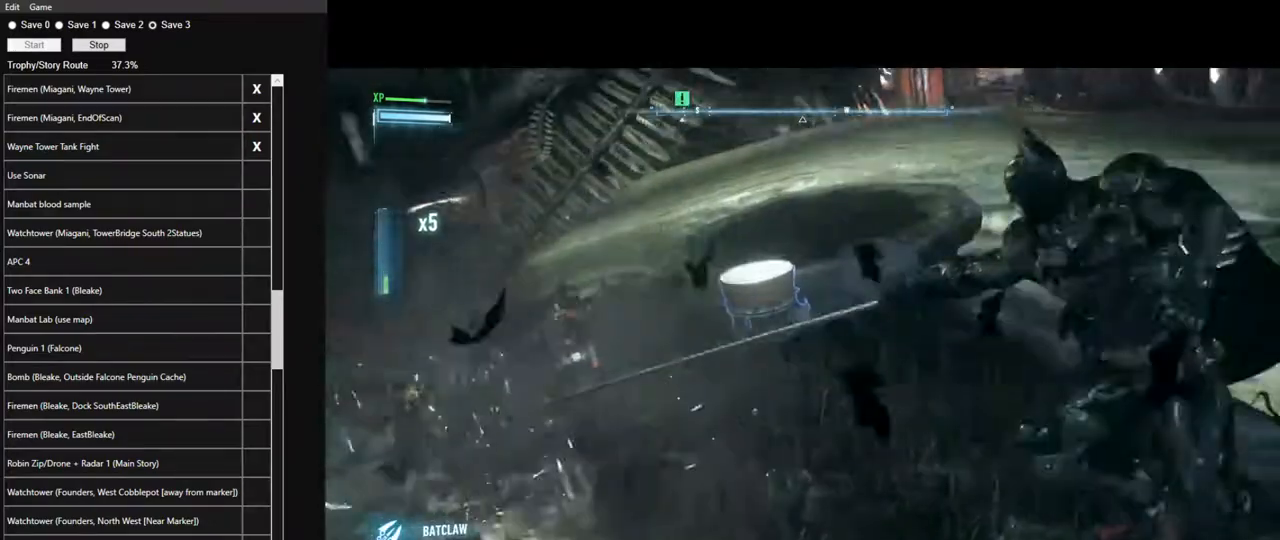
{"keys": [], "mouse": [], "mouse_move": "still", "events": []}
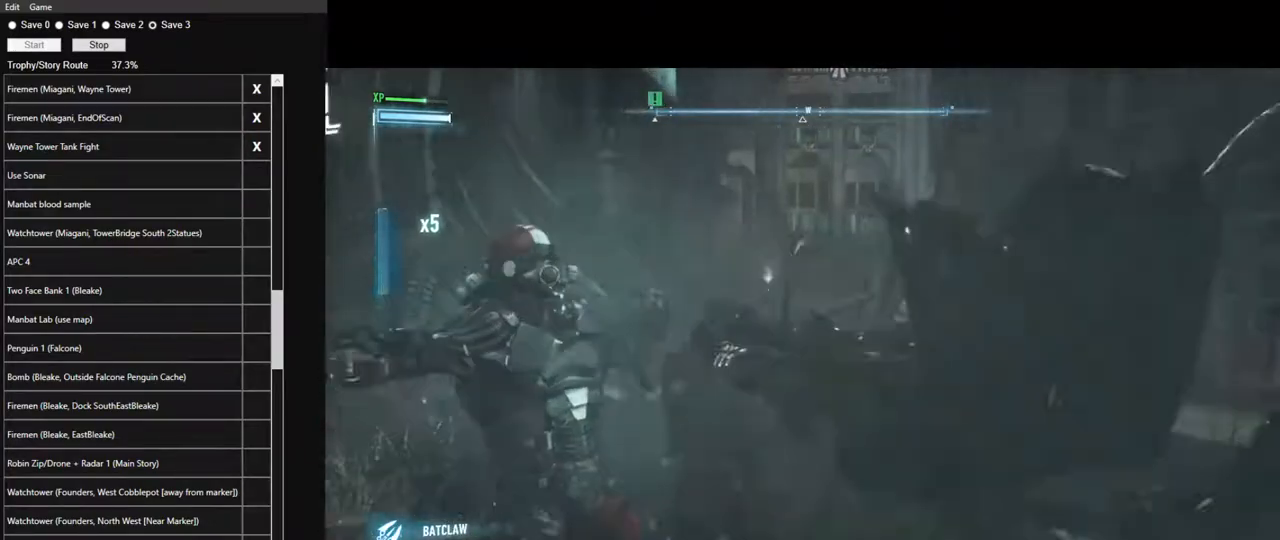
{"keys": [], "mouse": [], "mouse_move": "still", "events": []}